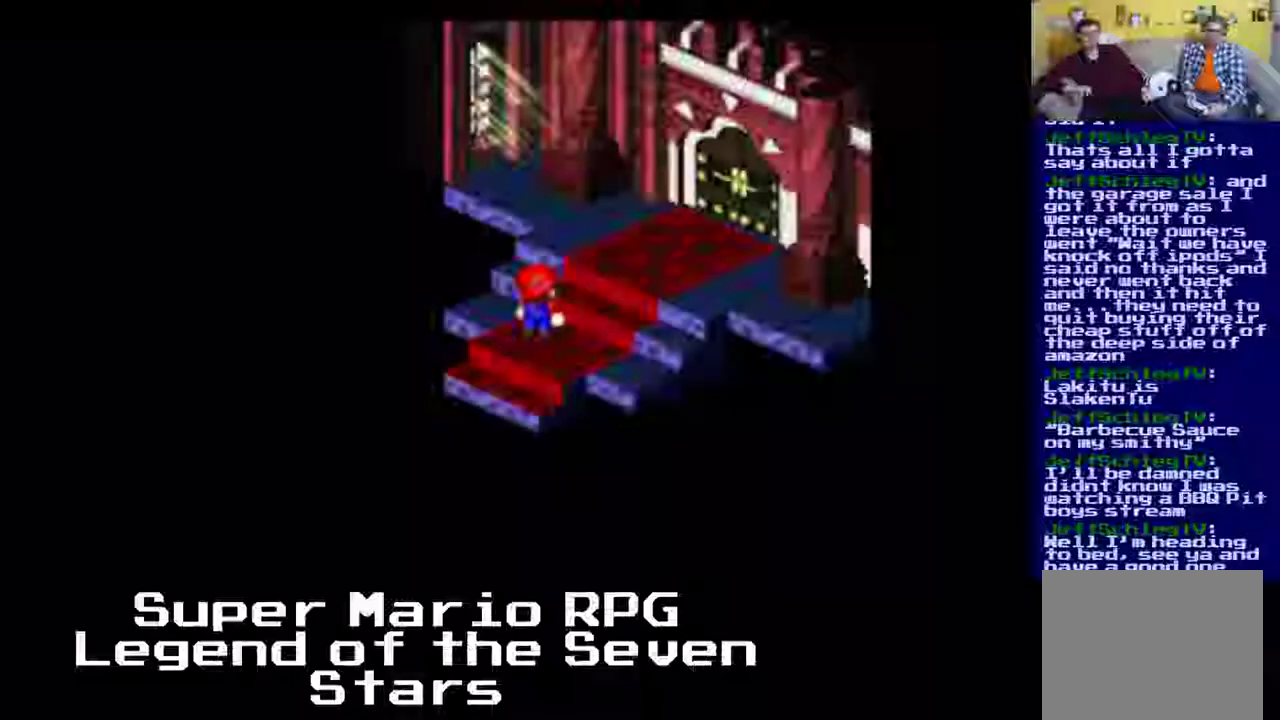
Gameplay with a controller (Xbox layout); each line is a JSON object with the inputs held at the frame after it. "events" lists button and stick changes between this image and that frame as [ms after this image, input, new state], when the widget could be followed in between. Not read: L3 R3 right_stick.
{"buttons": ["X", "DPAD_RIGHT"], "left_stick": "center", "events": [[133, "DPAD_RIGHT", "down"], [133, "DPAD_UP", "up"]]}
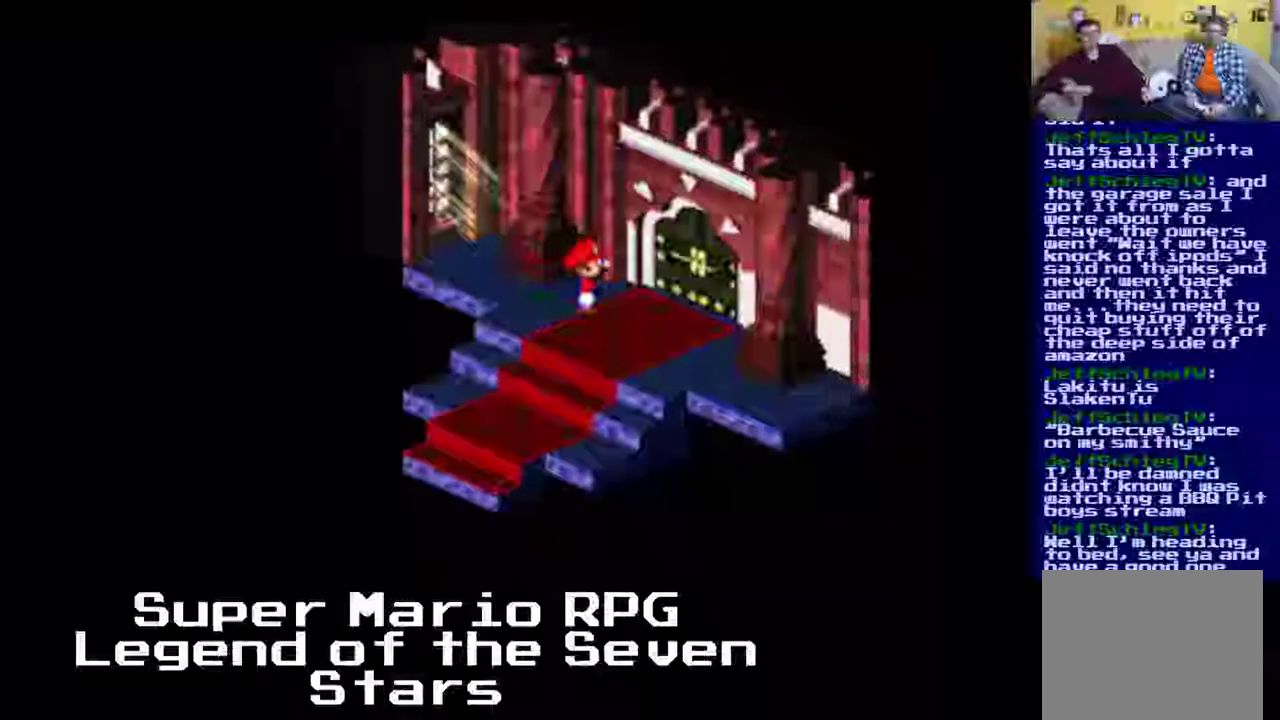
{"buttons": ["X", "DPAD_UP", "DPAD_RIGHT"], "left_stick": "center", "events": [[167, "DPAD_RIGHT", "up"], [167, "DPAD_UP", "down"], [433, "DPAD_RIGHT", "down"]]}
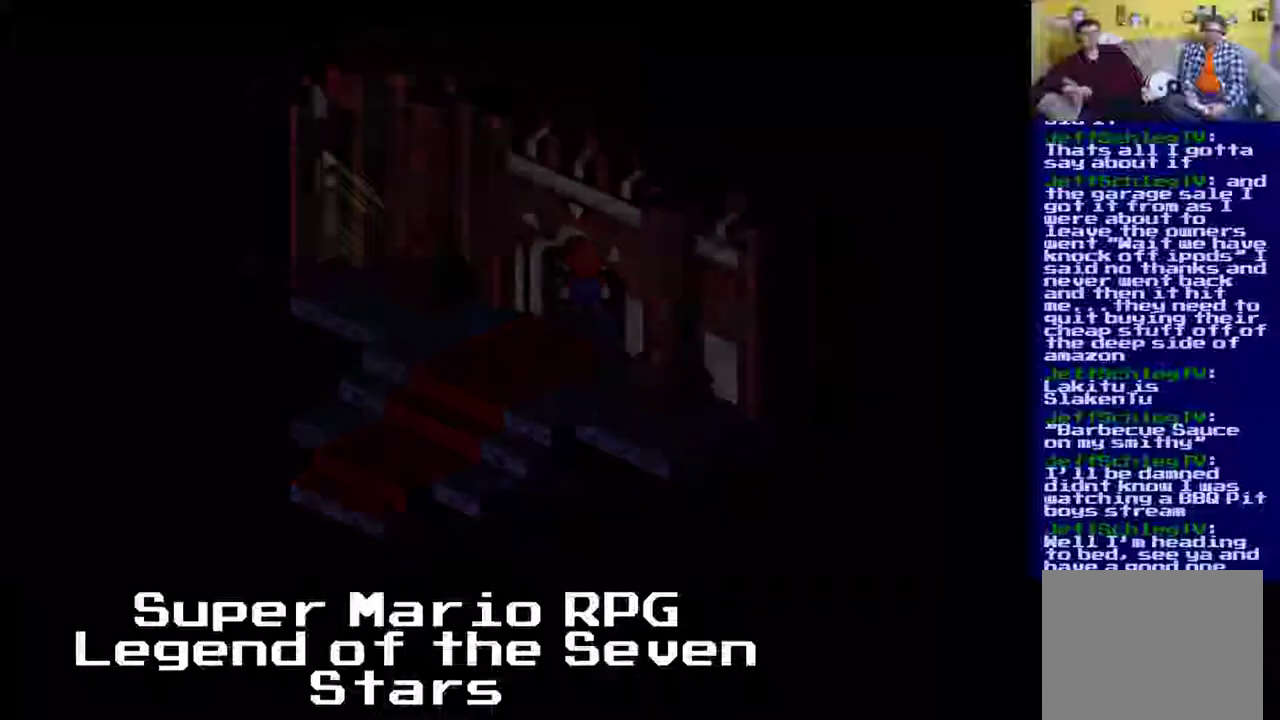
{"buttons": ["X"], "left_stick": "center", "events": [[200, "DPAD_RIGHT", "up"], [200, "DPAD_UP", "up"]]}
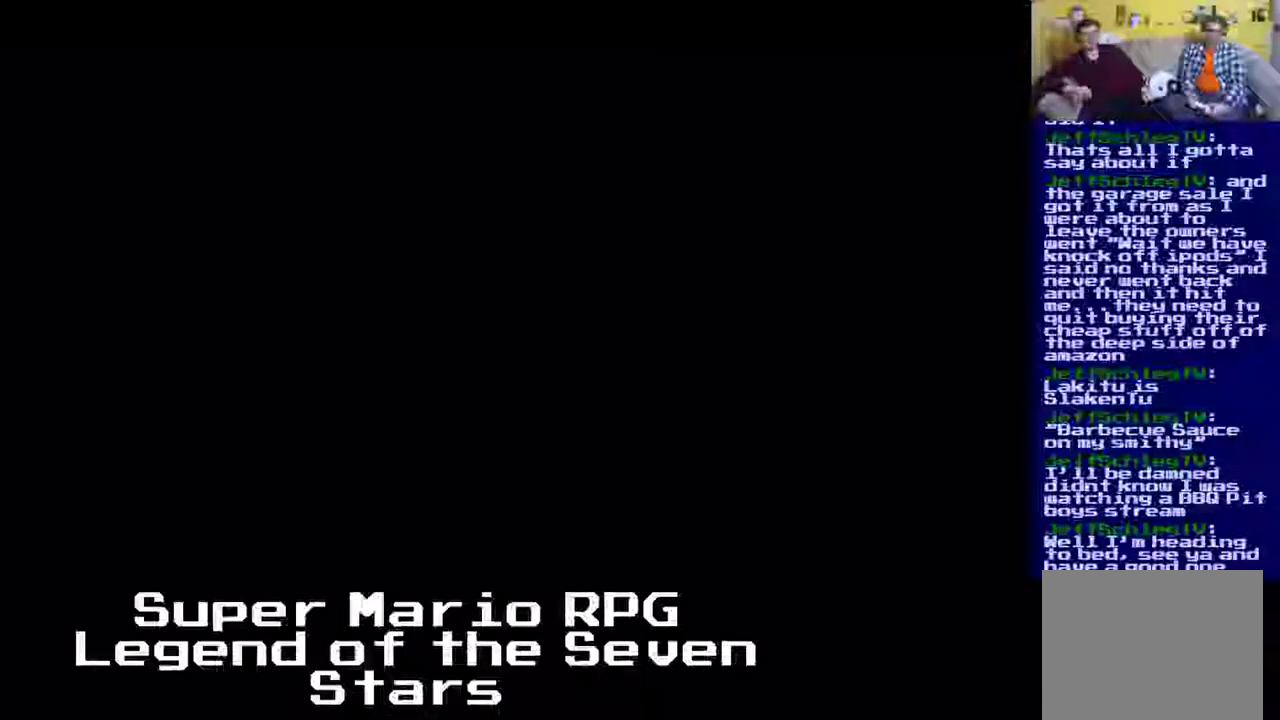
{"buttons": ["X"], "left_stick": "center", "events": [[233, "DPAD_UP", "down"], [500, "DPAD_UP", "up"]]}
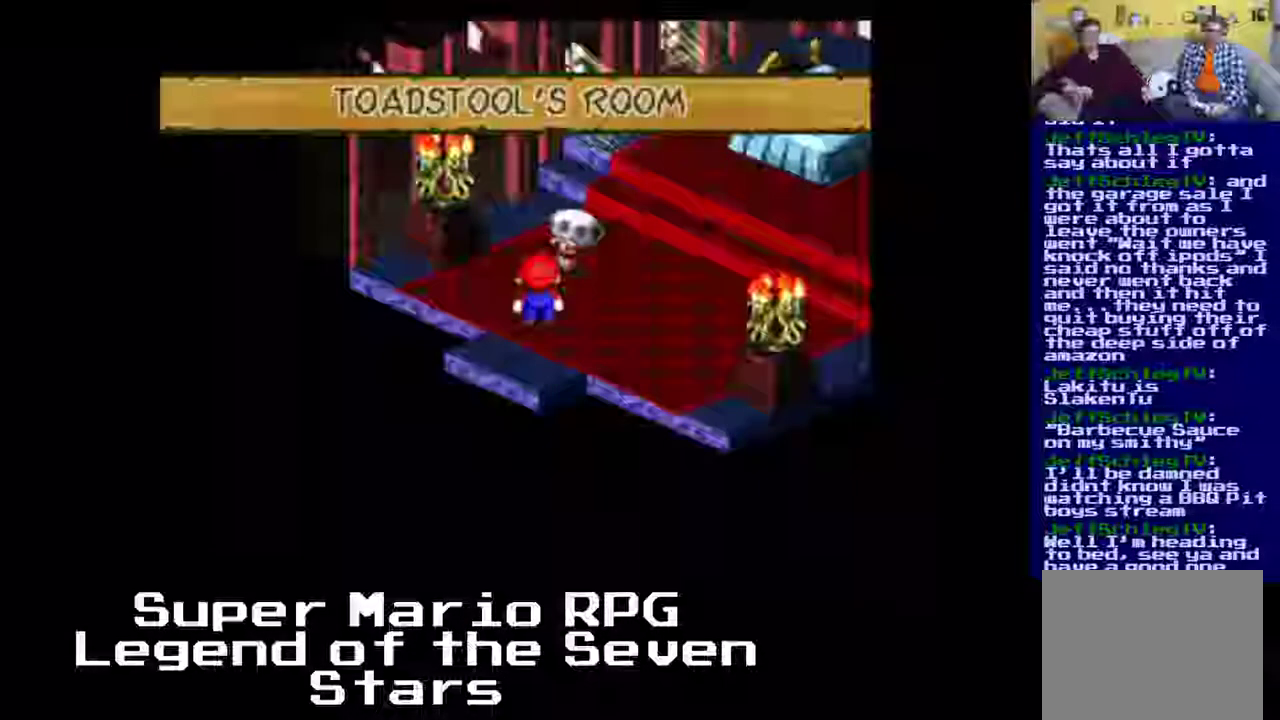
{"buttons": ["X"], "left_stick": "center", "events": [[150, "B", "down"], [417, "B", "up"]]}
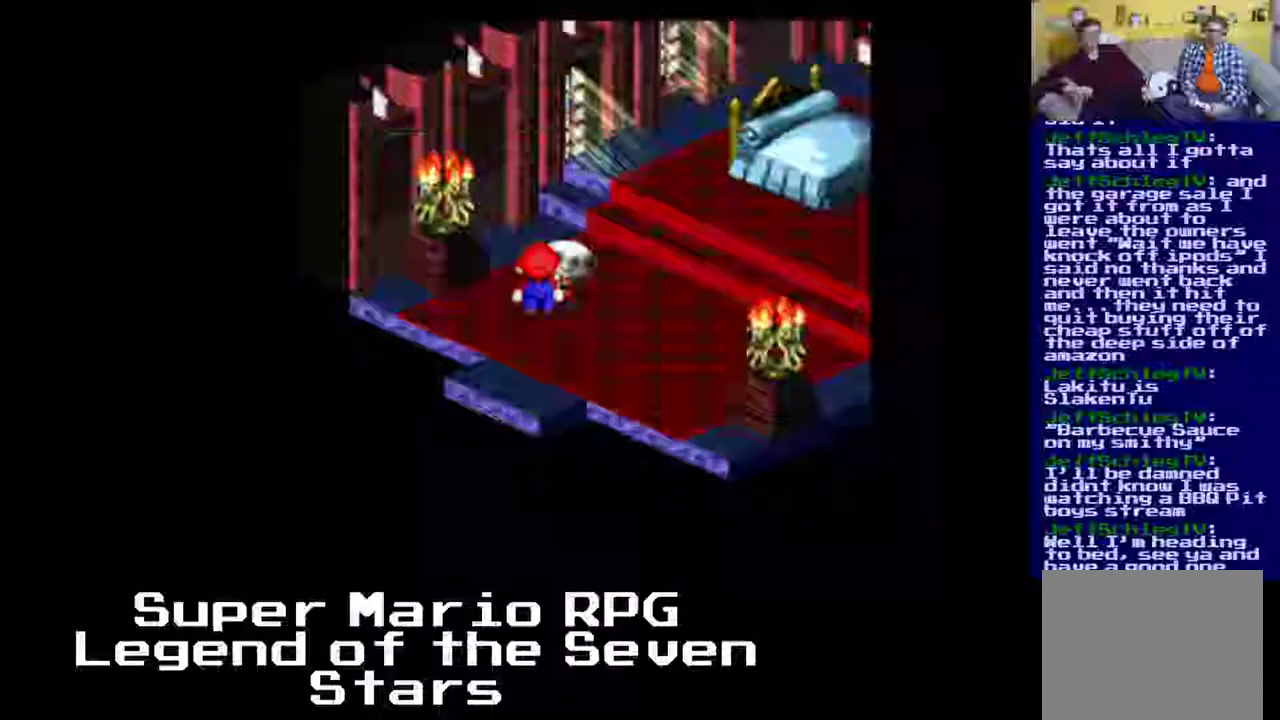
{"buttons": ["X", "DPAD_UP", "DPAD_RIGHT"], "left_stick": "center", "events": [[117, "B", "down"], [300, "DPAD_RIGHT", "down"], [300, "DPAD_UP", "down"], [350, "B", "up"]]}
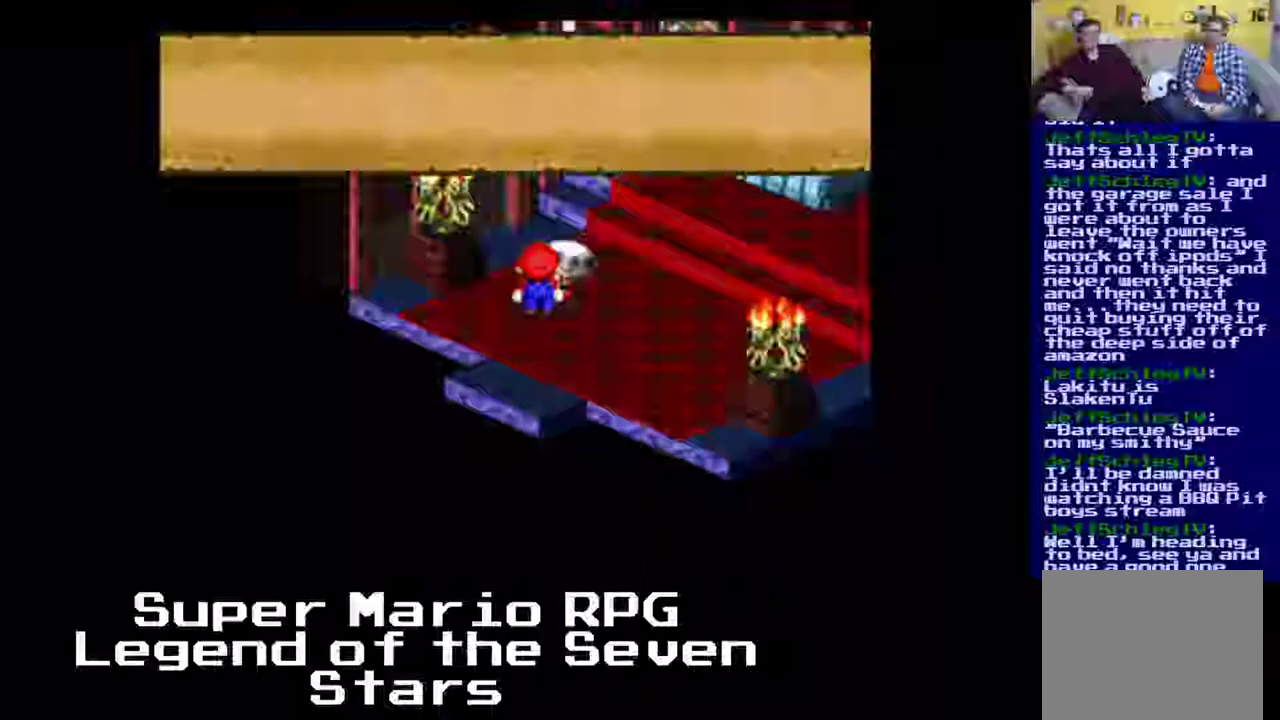
{"buttons": ["X"], "left_stick": "center", "events": [[67, "DPAD_RIGHT", "up"], [67, "DPAD_UP", "up"], [200, "B", "down"], [417, "B", "up"]]}
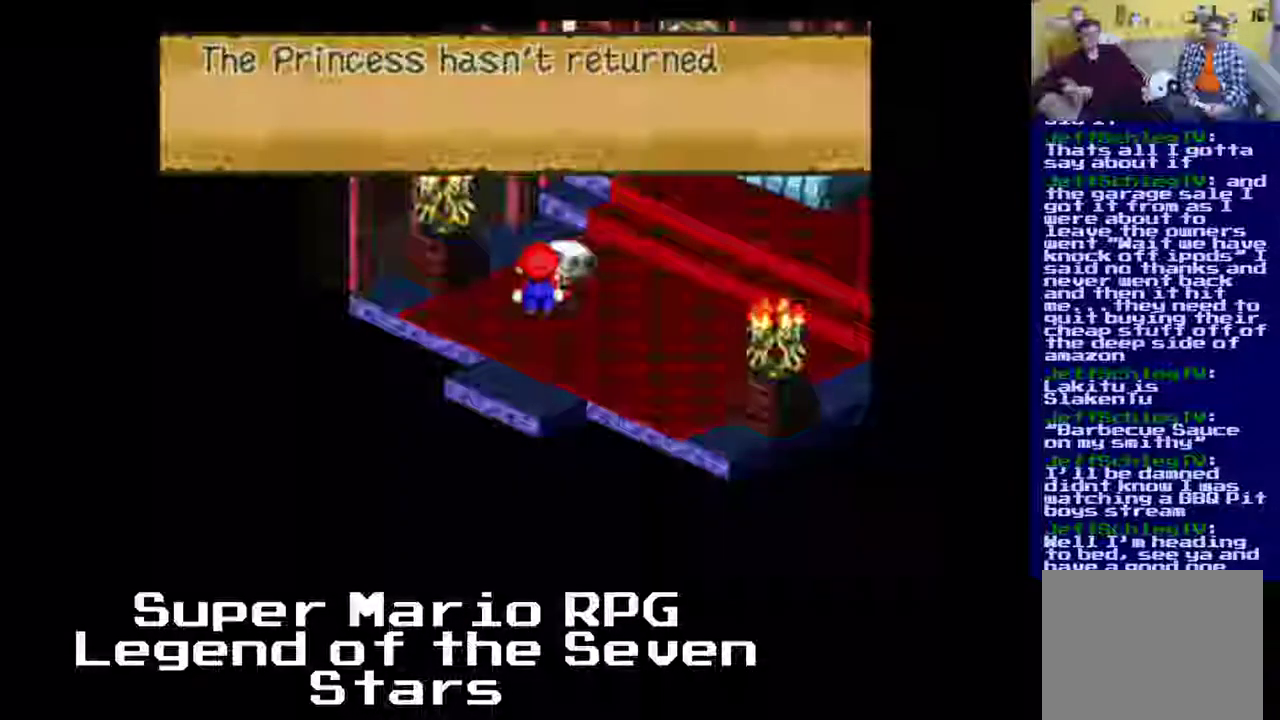
{"buttons": ["X"], "left_stick": "center", "events": [[250, "B", "down"], [467, "B", "up"]]}
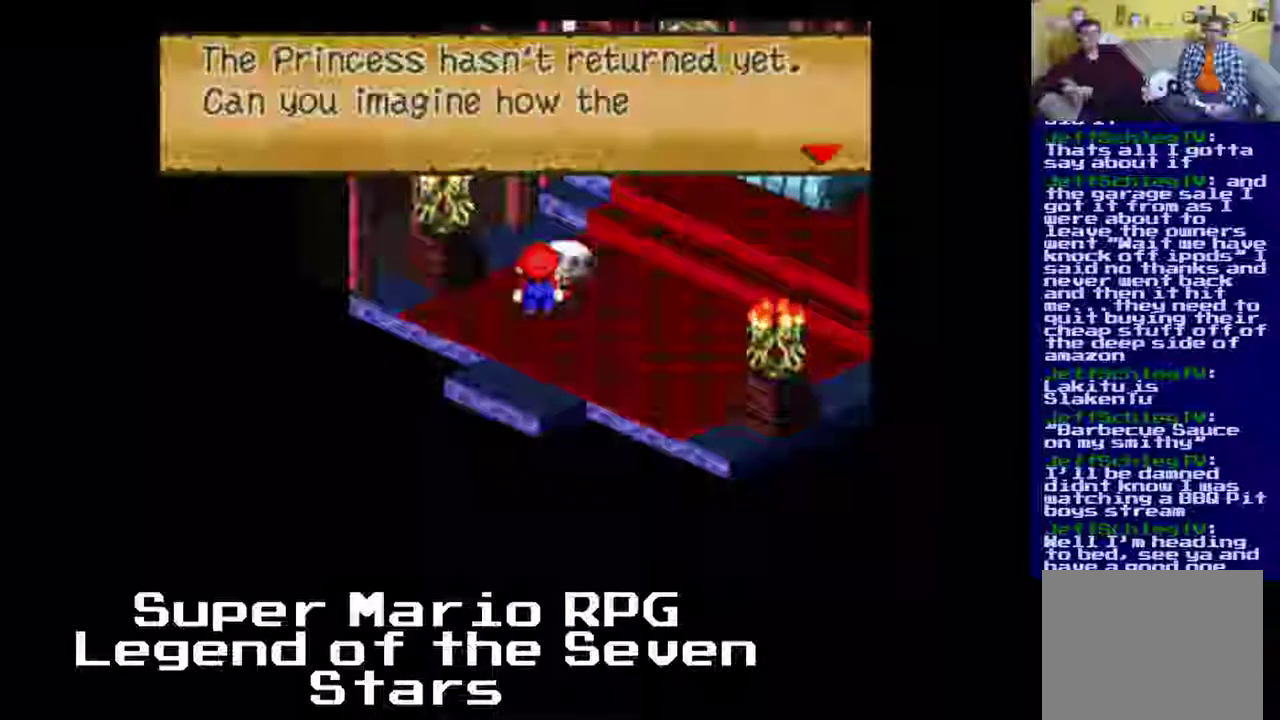
{"buttons": ["B", "X", "DPAD_DOWN"], "left_stick": "center", "events": [[133, "DPAD_DOWN", "down"], [383, "B", "down"]]}
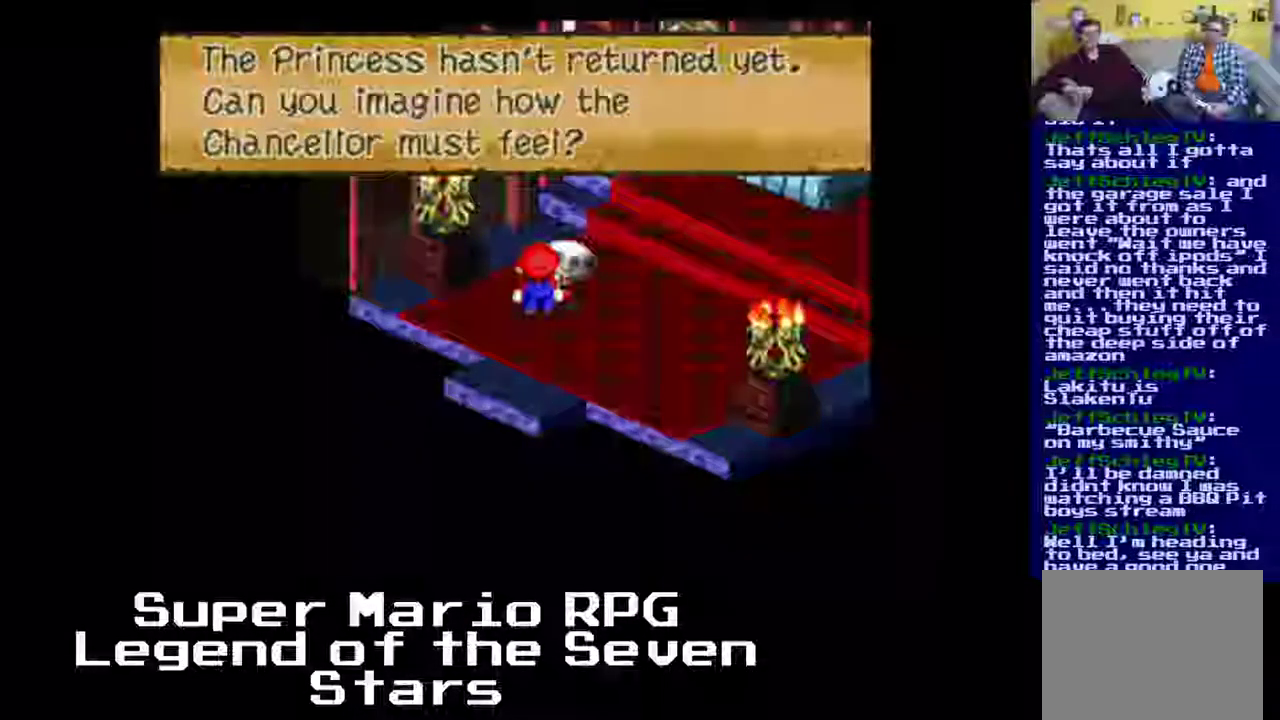
{"buttons": ["X", "DPAD_RIGHT"], "left_stick": "center", "events": [[50, "B", "up"], [167, "DPAD_DOWN", "up"], [167, "DPAD_RIGHT", "down"]]}
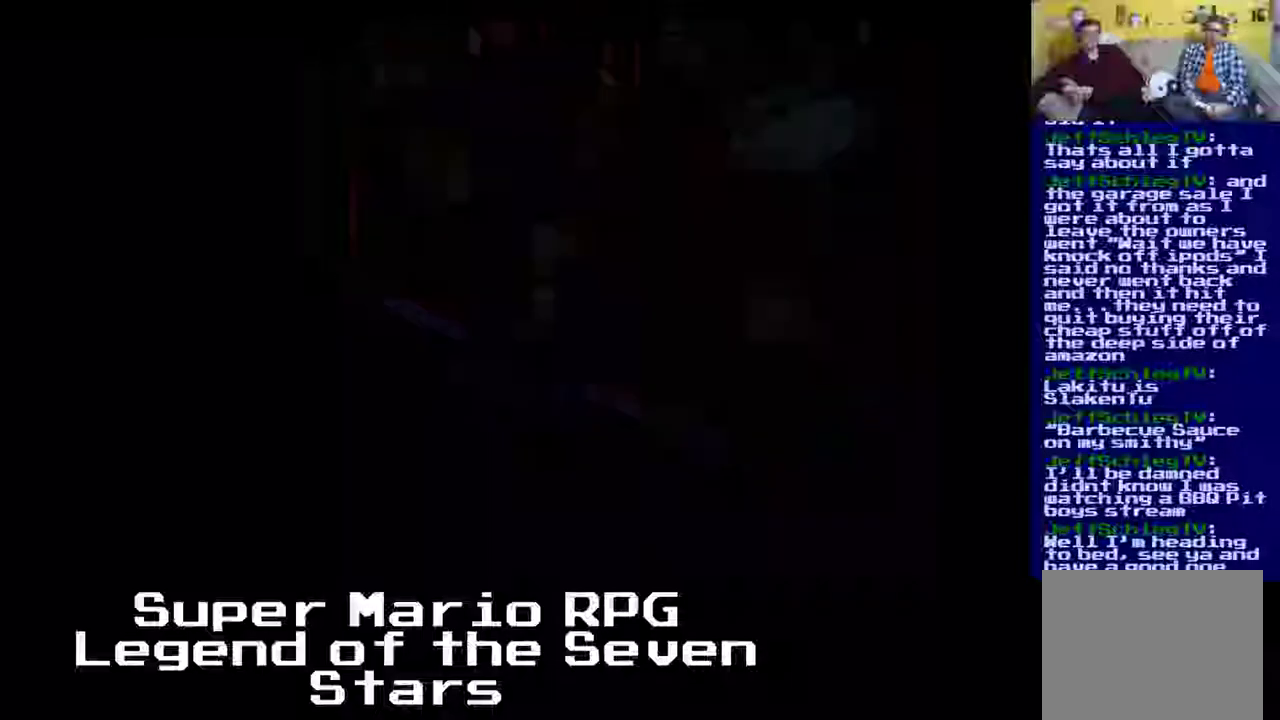
{"buttons": ["X", "DPAD_UP"], "left_stick": "center", "events": [[200, "DPAD_RIGHT", "up"], [467, "DPAD_UP", "down"]]}
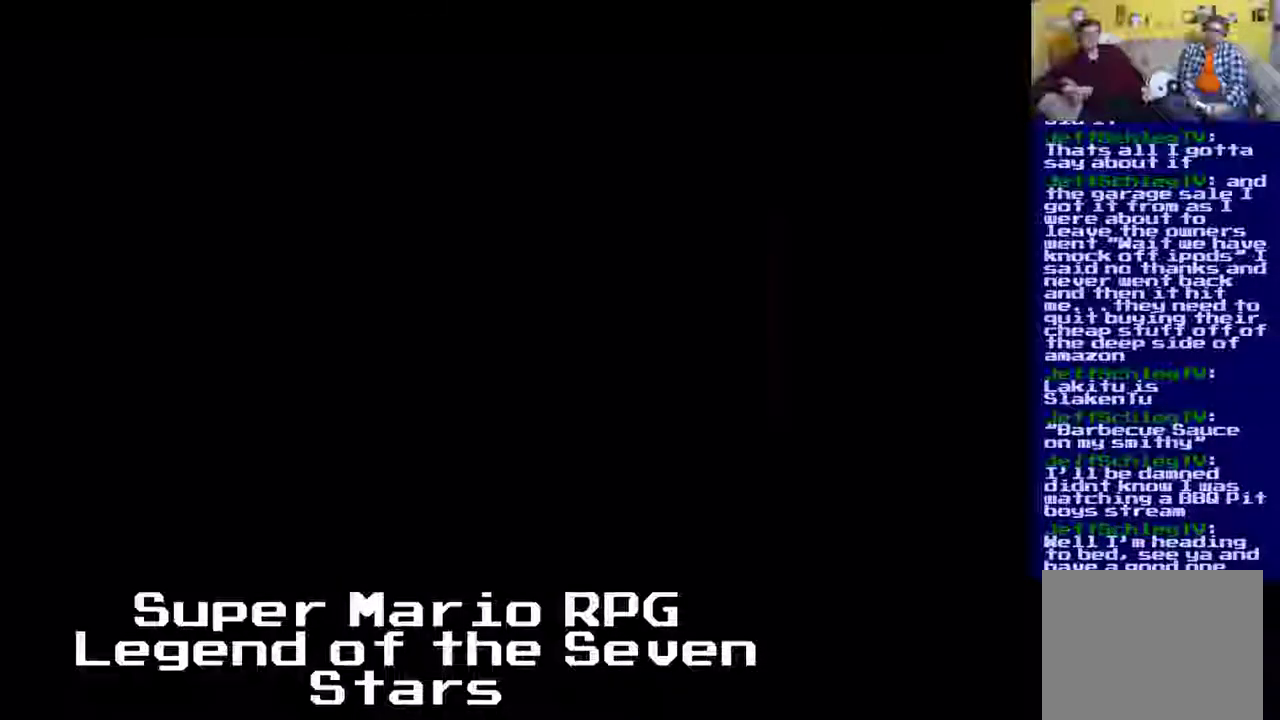
{"buttons": ["X", "DPAD_UP", "DPAD_RIGHT"], "left_stick": "center", "events": [[233, "DPAD_RIGHT", "down"]]}
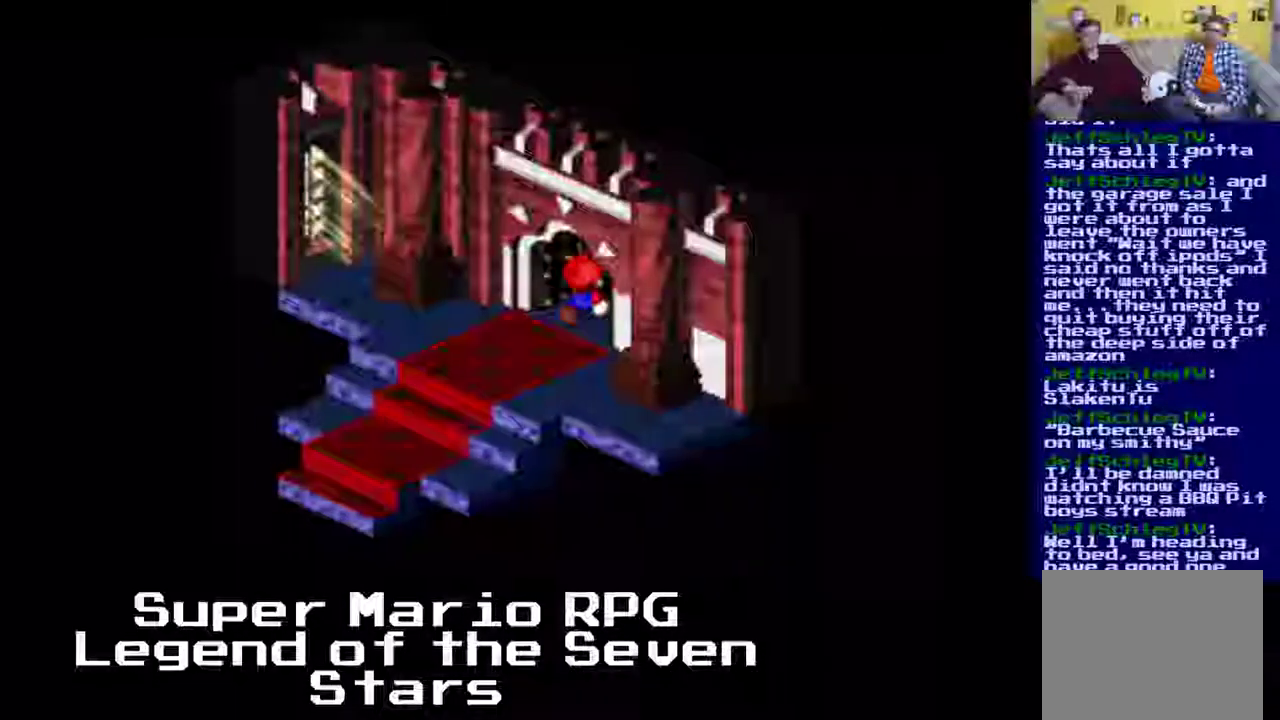
{"buttons": ["X", "DPAD_UP", "DPAD_RIGHT"], "left_stick": "center", "events": []}
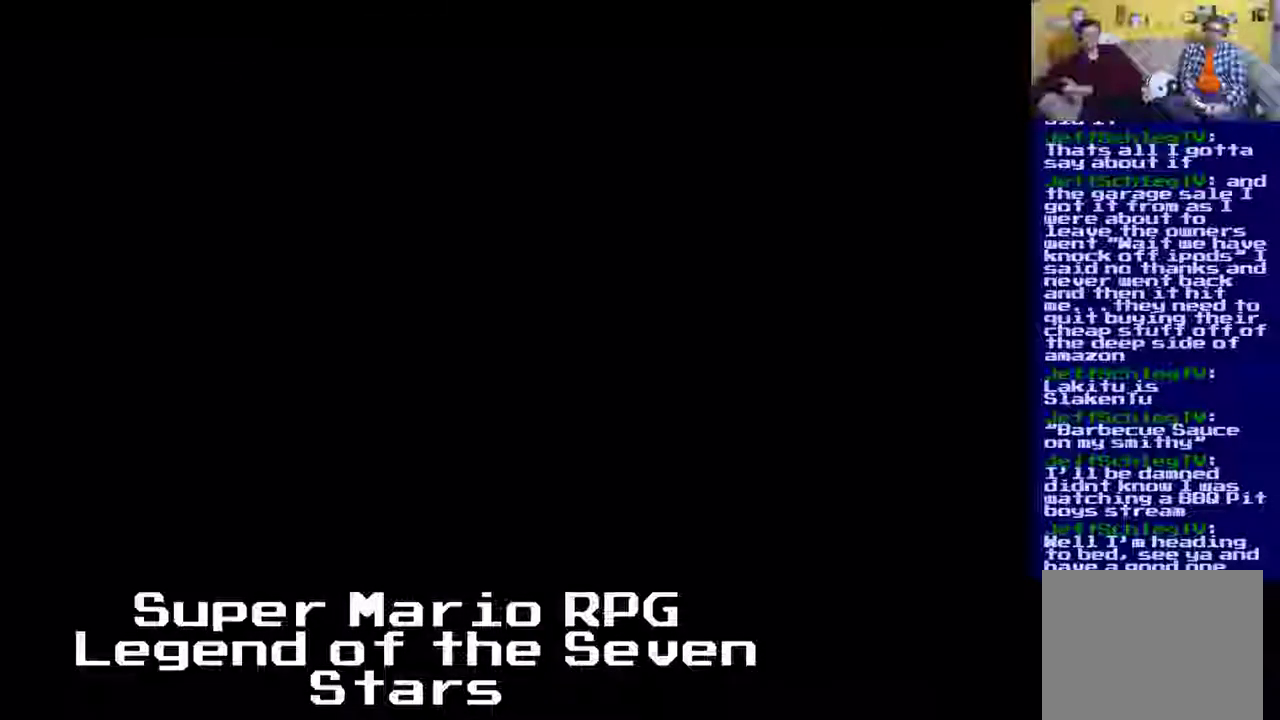
{"buttons": ["X", "DPAD_UP", "DPAD_RIGHT"], "left_stick": "center", "events": []}
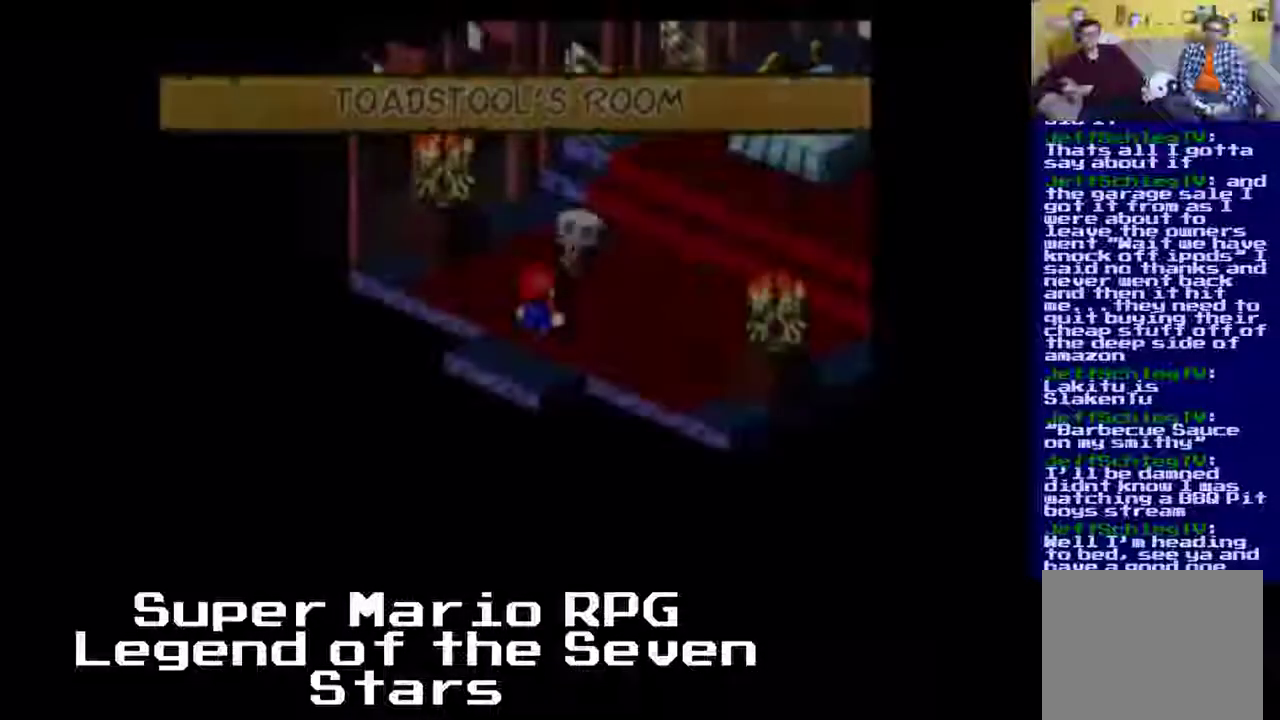
{"buttons": ["X", "DPAD_UP", "DPAD_RIGHT"], "left_stick": "center", "events": []}
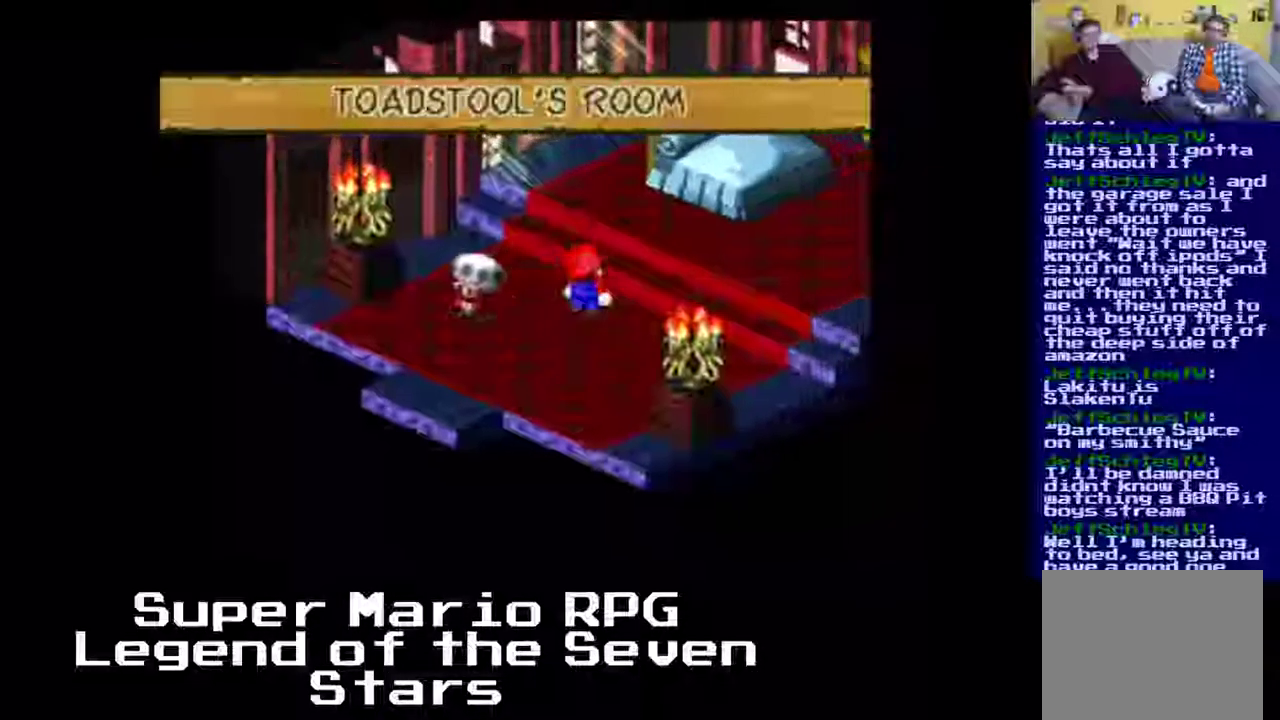
{"buttons": ["X", "DPAD_UP", "DPAD_RIGHT"], "left_stick": "center", "events": [[267, "B", "down"], [450, "B", "up"]]}
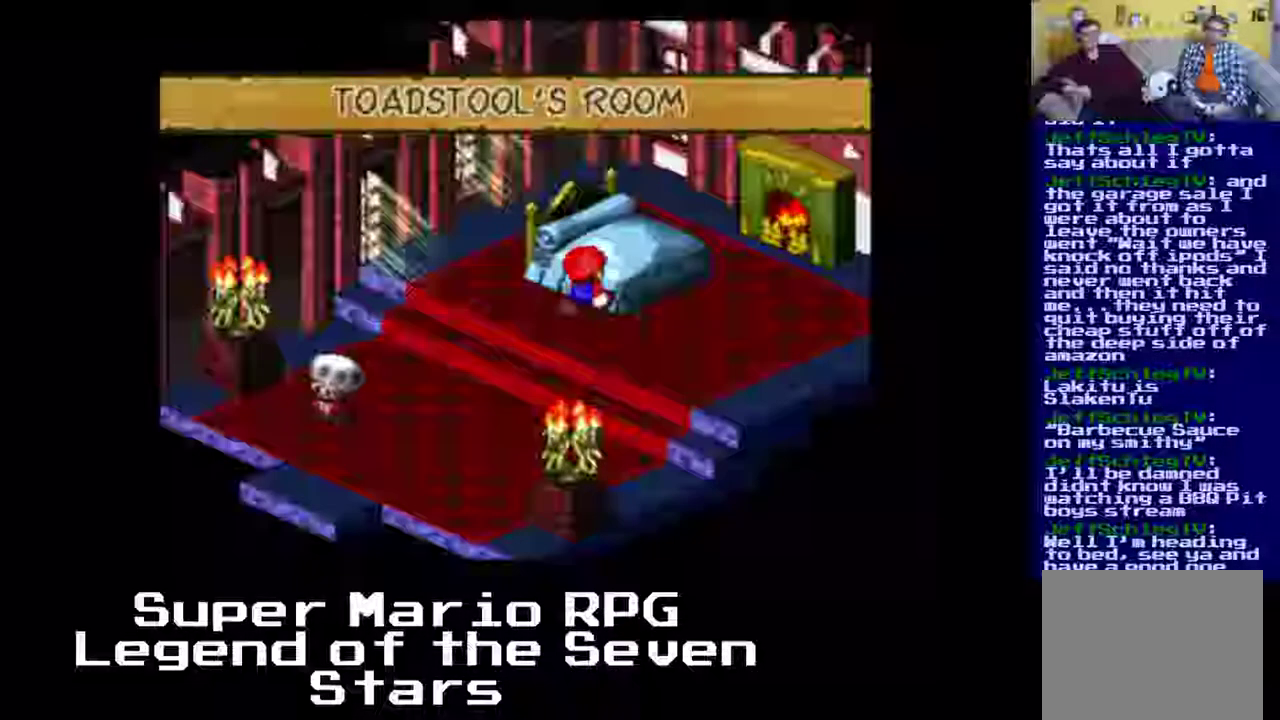
{"buttons": ["X", "DPAD_UP", "DPAD_RIGHT"], "left_stick": "center", "events": [[67, "B", "down"], [133, "DPAD_LEFT", "down"], [133, "DPAD_RIGHT", "up"], [233, "B", "up"], [300, "B", "down"], [400, "DPAD_LEFT", "up"], [400, "DPAD_RIGHT", "down"], [483, "B", "up"]]}
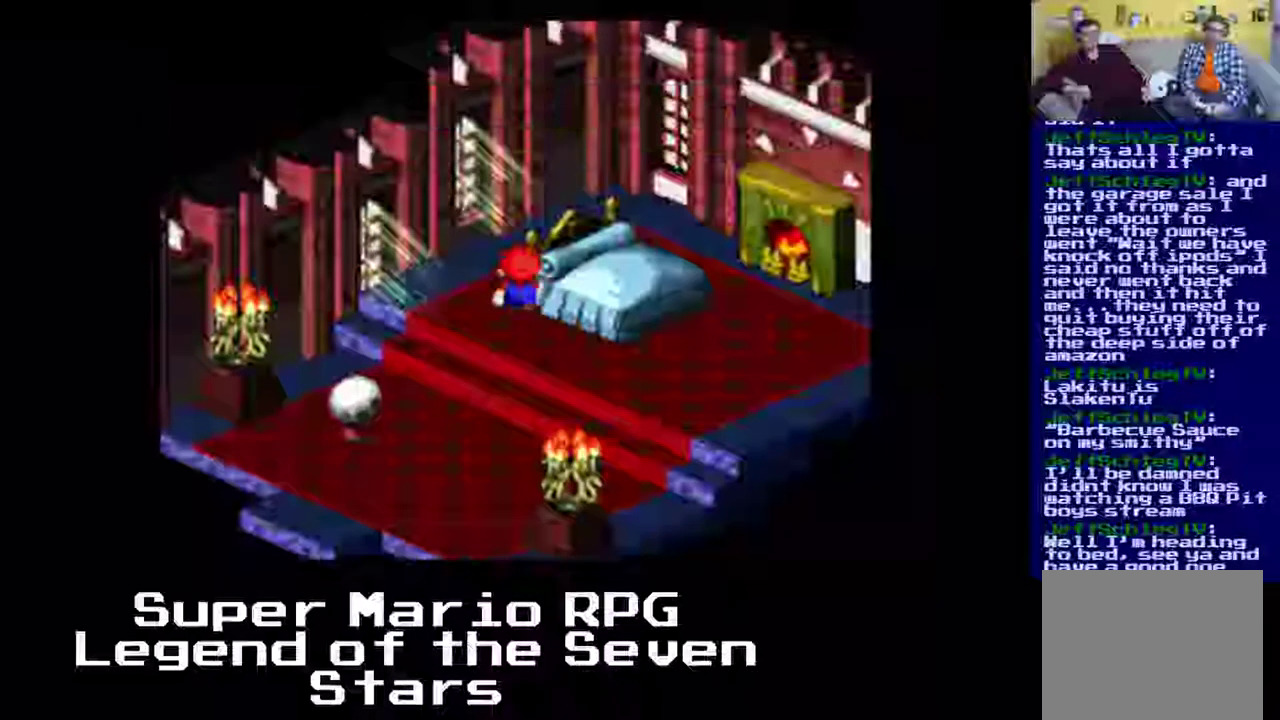
{"buttons": ["X", "DPAD_RIGHT"], "left_stick": "center", "events": [[83, "B", "down"], [167, "DPAD_UP", "up"], [200, "B", "up"], [333, "B", "down"], [450, "B", "up"]]}
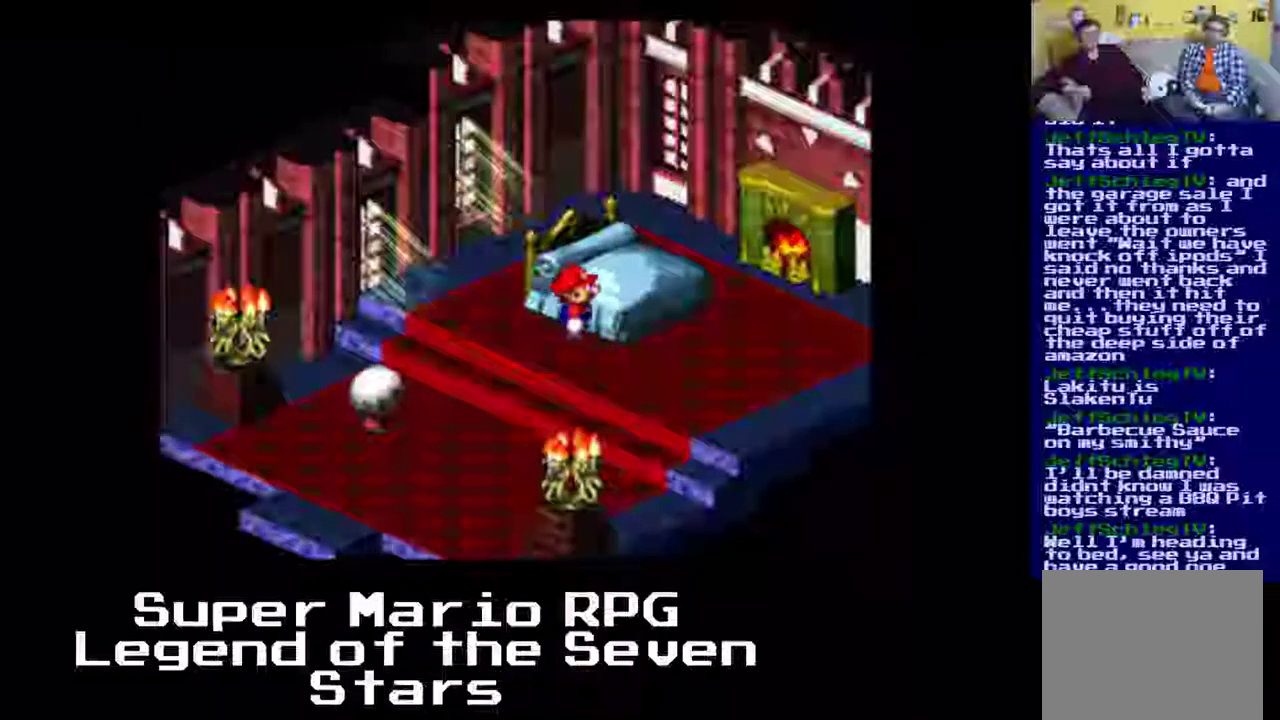
{"buttons": ["X", "DPAD_UP", "DPAD_RIGHT"], "left_stick": "center", "events": [[50, "B", "down"], [183, "B", "up"], [200, "DPAD_DOWN", "down"], [300, "B", "down"], [417, "X", "up"], [467, "B", "up"], [467, "DPAD_DOWN", "up"], [467, "DPAD_UP", "down"], [483, "X", "down"]]}
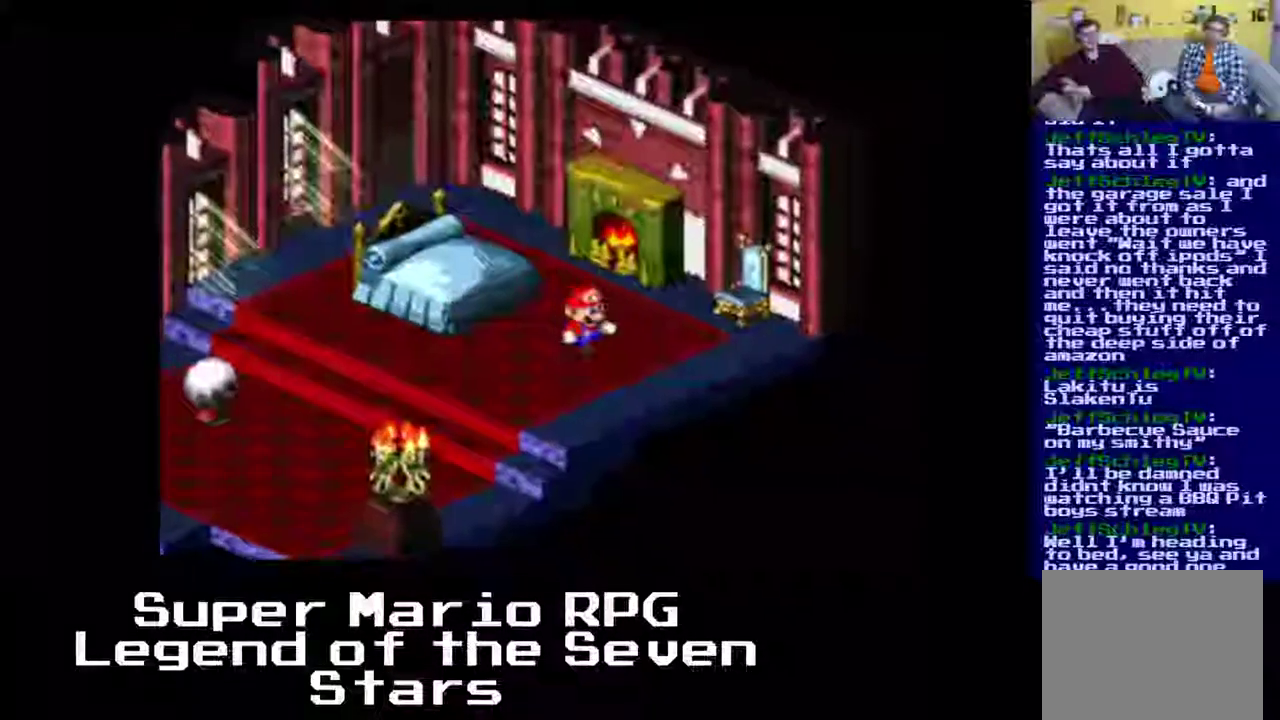
{"buttons": ["X", "DPAD_UP"], "left_stick": "center", "events": [[33, "B", "down"], [100, "B", "up"], [233, "DPAD_UP", "up"], [250, "B", "down"], [400, "B", "up"], [500, "DPAD_RIGHT", "up"], [500, "DPAD_UP", "down"]]}
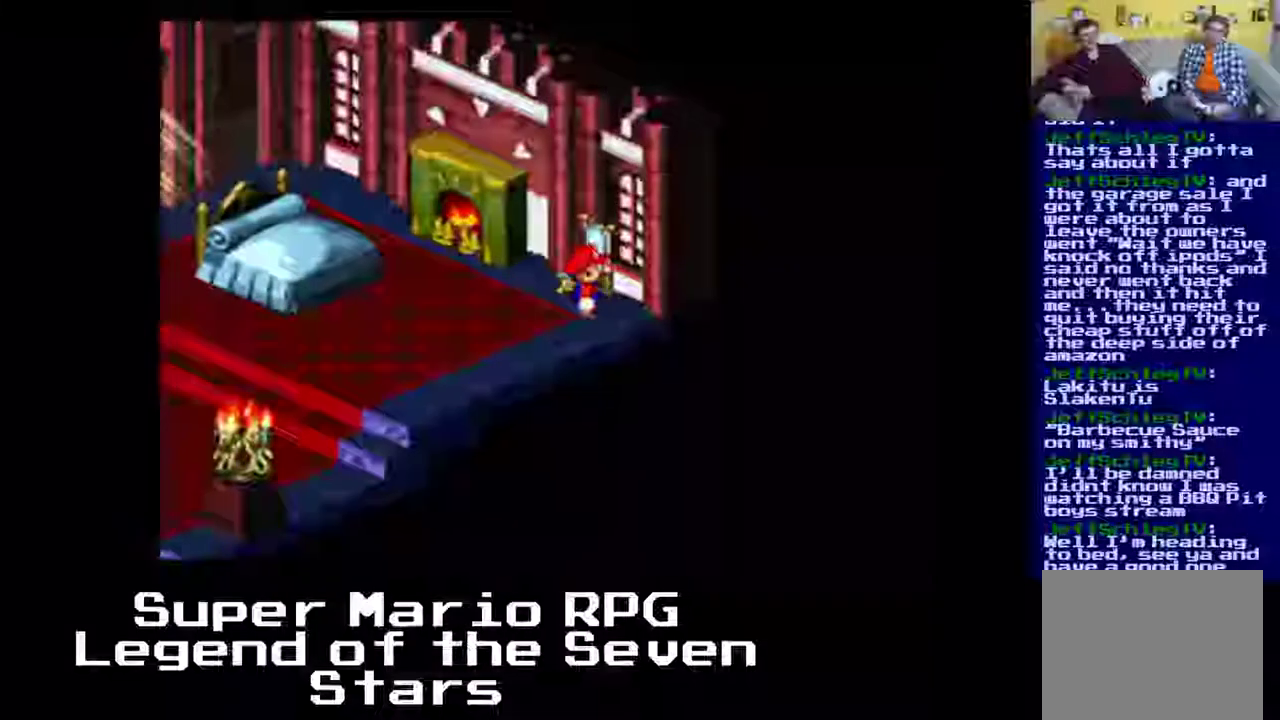
{"buttons": ["B", "X", "DPAD_UP"], "left_stick": "center", "events": [[17, "B", "down"], [150, "B", "up"], [233, "B", "down"]]}
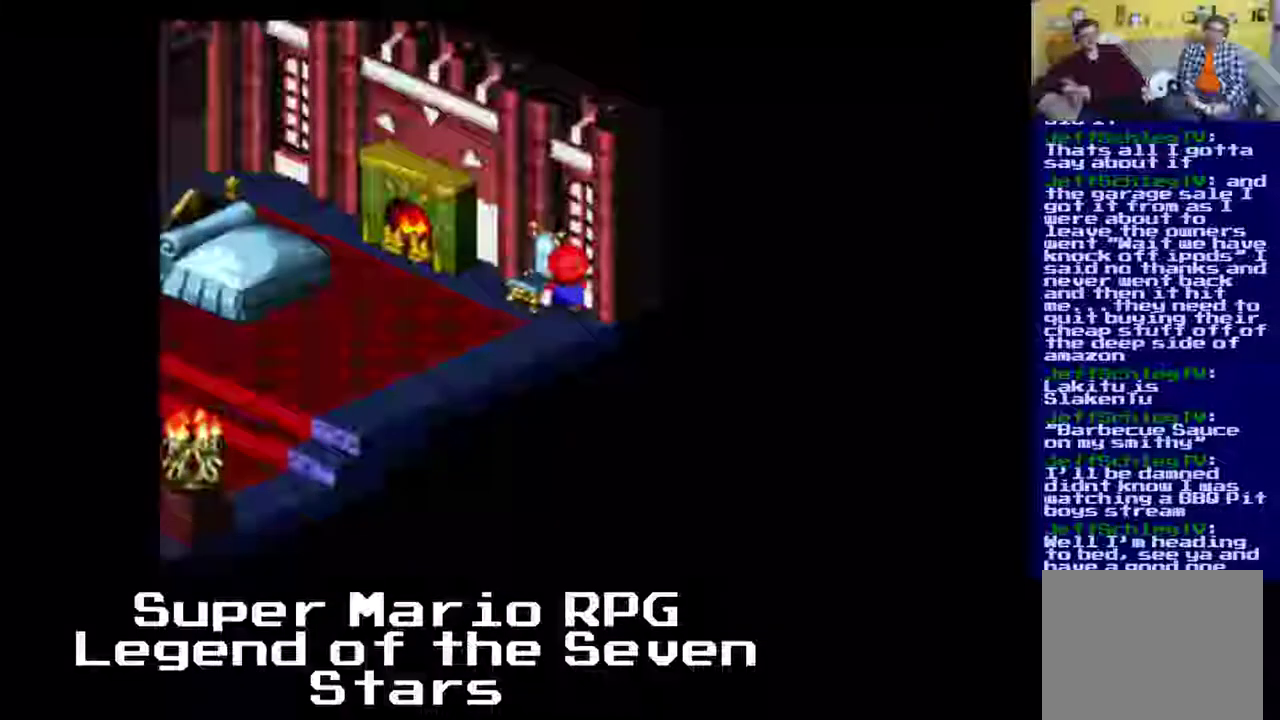
{"buttons": ["X", "DPAD_UP"], "left_stick": "center", "events": [[33, "DPAD_LEFT", "down"], [33, "DPAD_UP", "up"], [300, "DPAD_LEFT", "up"], [300, "DPAD_UP", "down"], [400, "B", "up"]]}
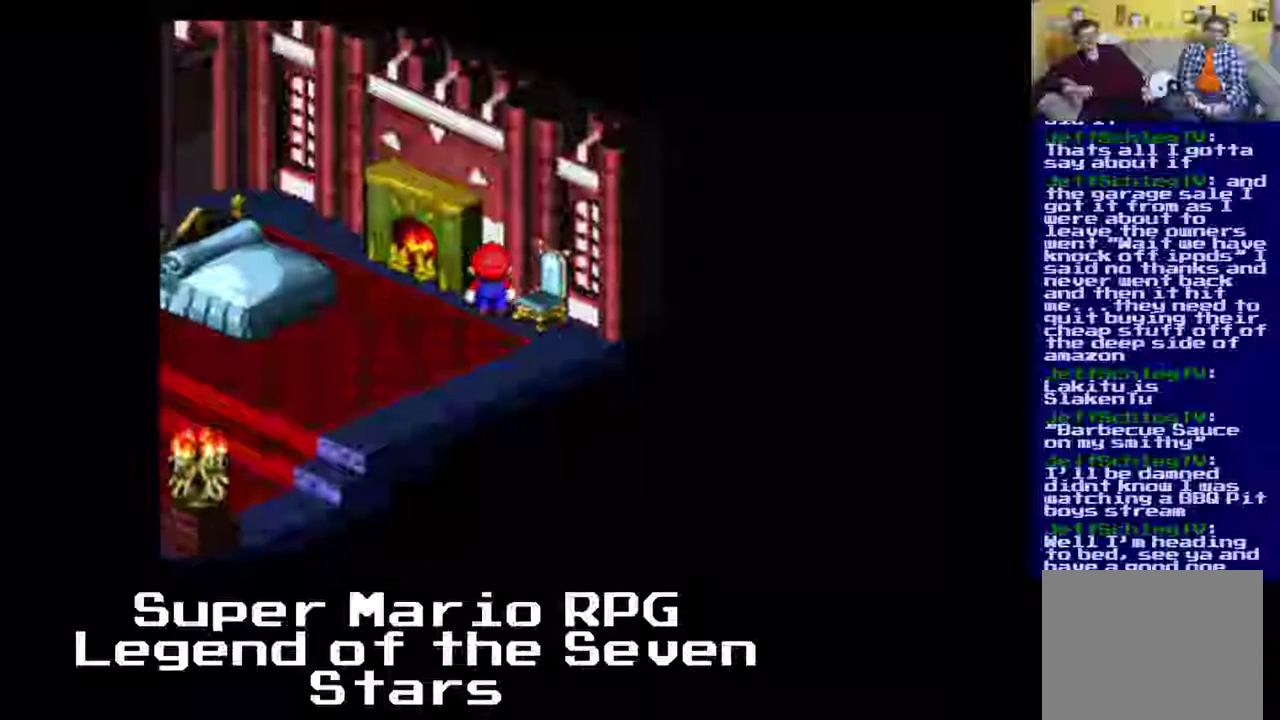
{"buttons": ["X", "DPAD_UP"], "left_stick": "center", "events": [[17, "B", "down"], [67, "DPAD_LEFT", "down"], [333, "DPAD_LEFT", "up"], [383, "B", "up"]]}
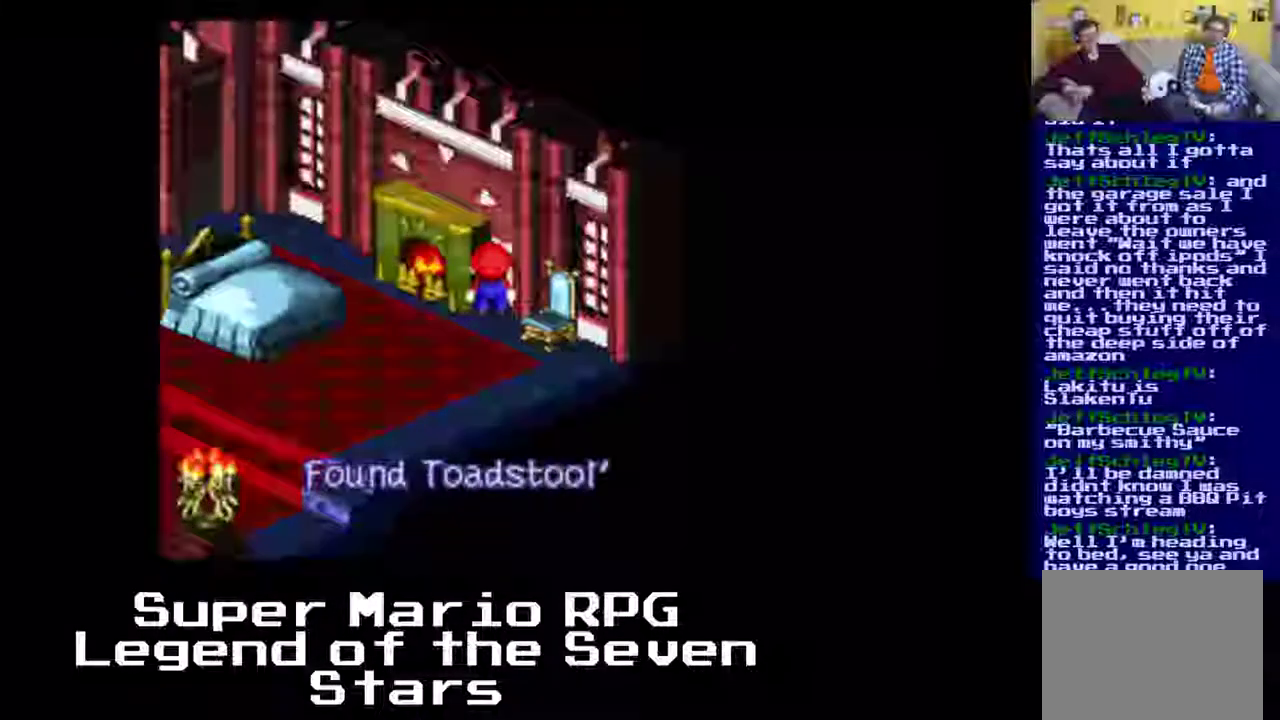
{"buttons": [], "left_stick": "center", "events": [[100, "DPAD_UP", "up"], [150, "X", "up"], [300, "B", "down"], [467, "B", "up"]]}
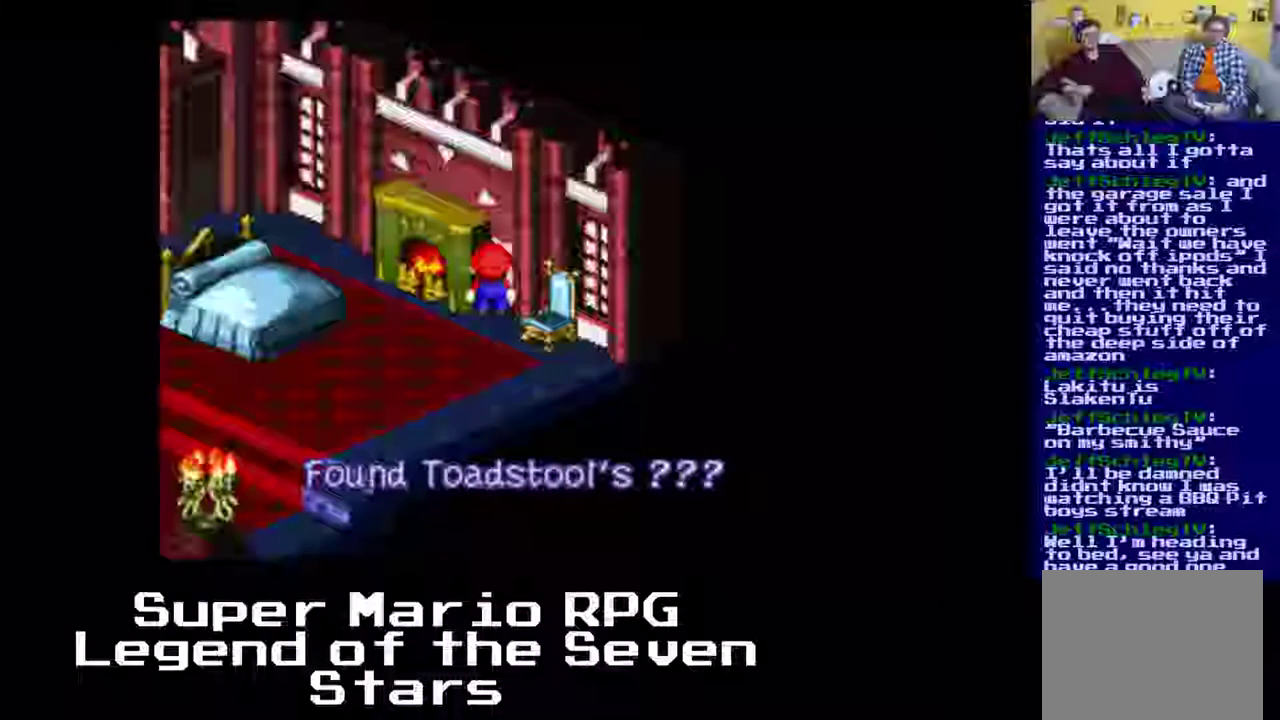
{"buttons": [], "left_stick": "center", "events": []}
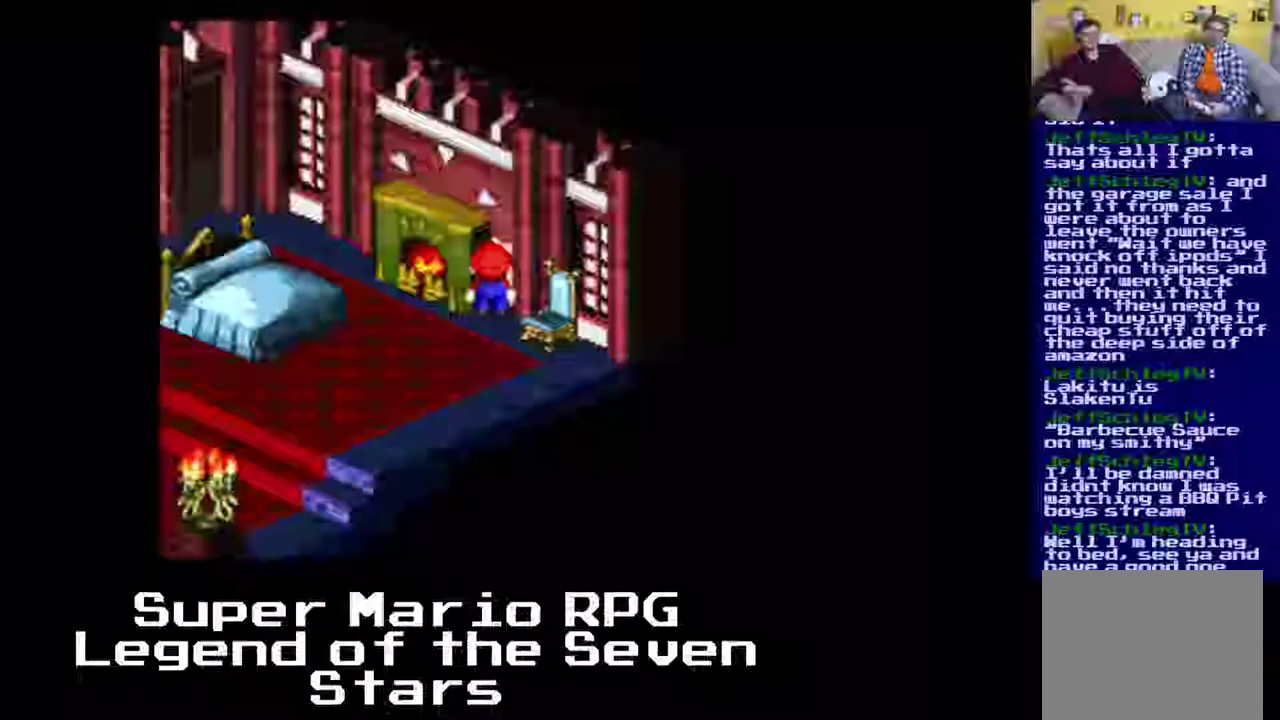
{"buttons": [], "left_stick": "center", "events": [[167, "DPAD_DOWN", "down"], [433, "DPAD_DOWN", "up"]]}
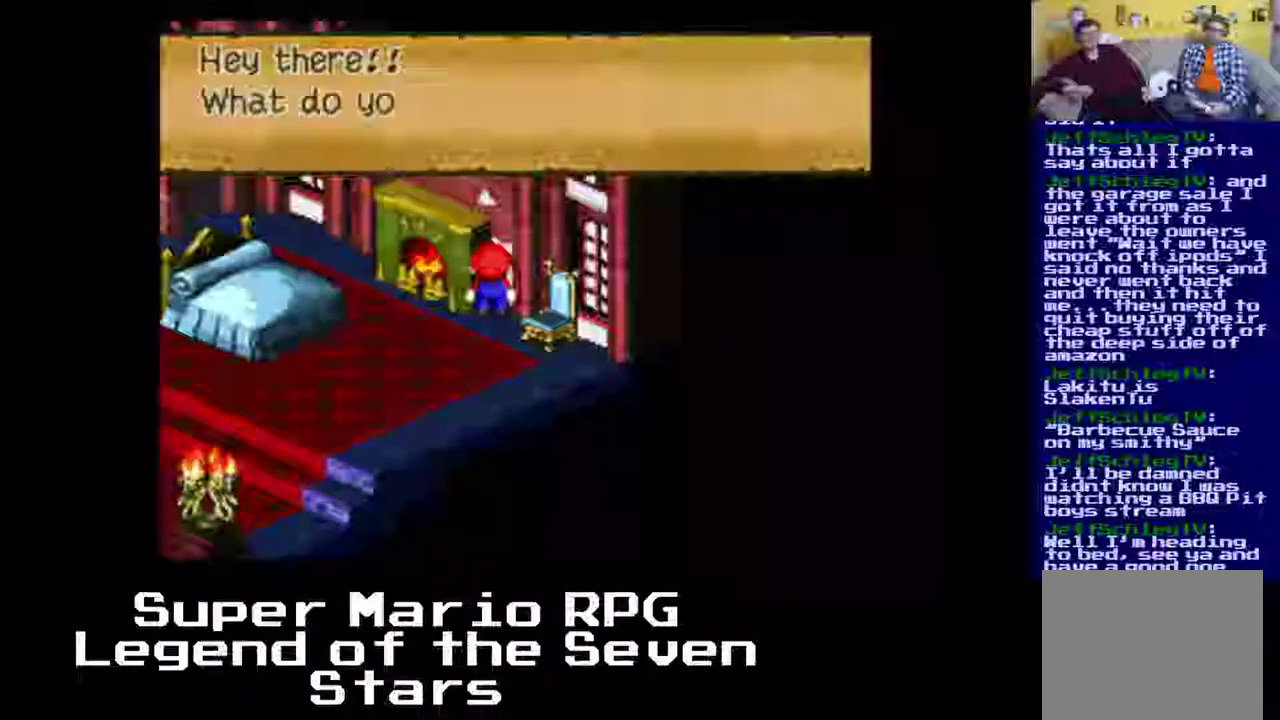
{"buttons": ["B"], "left_stick": "center", "events": [[467, "B", "down"]]}
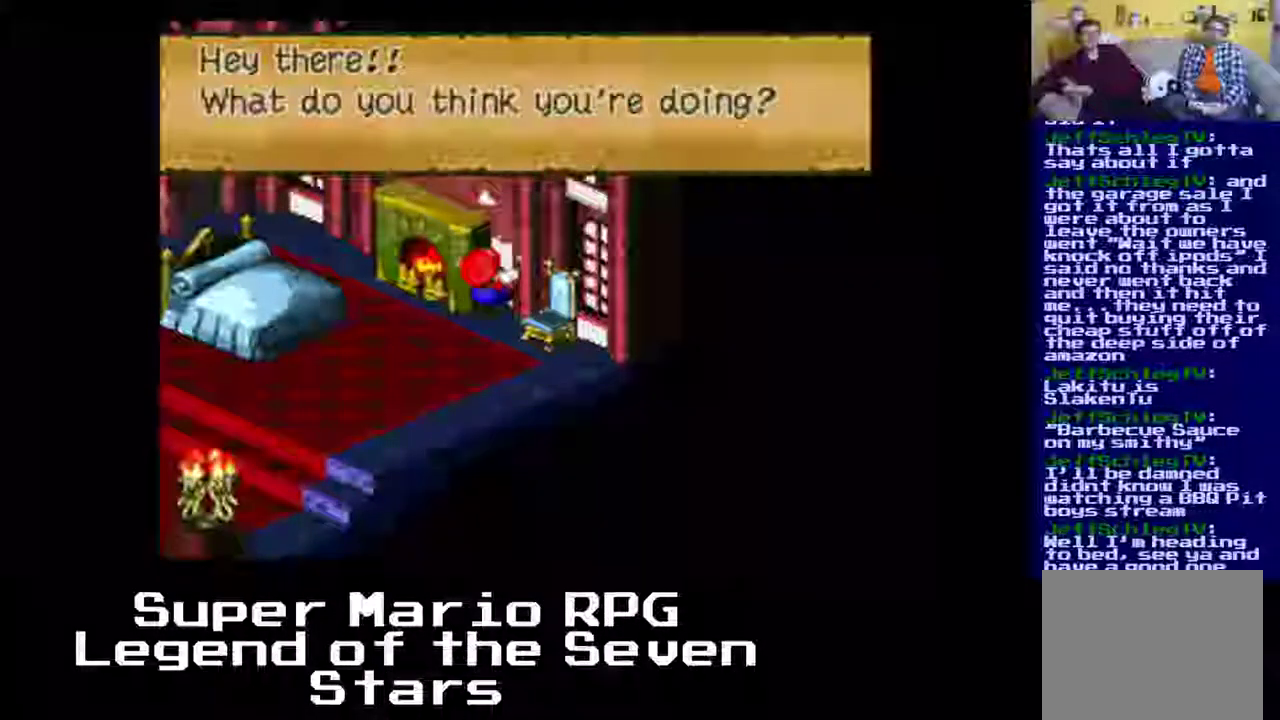
{"buttons": [], "left_stick": "center", "events": [[167, "B", "up"]]}